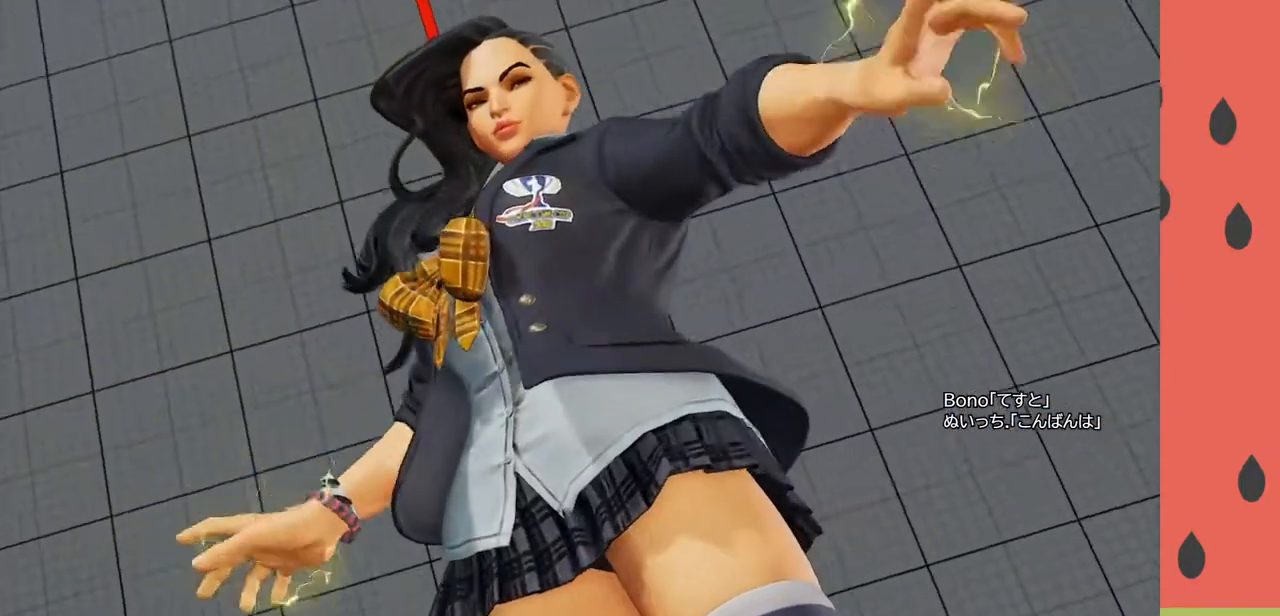
Gameplay with a controller (arcade stick); each line is a JSON object with the inputs held at the frame after it. "events" lists button and stick changes between this image and that frame as [ms after this image, input, new state], when the widget could be followed in between. Not read: L3 R3.
{"buttons": [], "left_stick": "center", "events": [[267, "START", "down"], [400, "START", "up"]]}
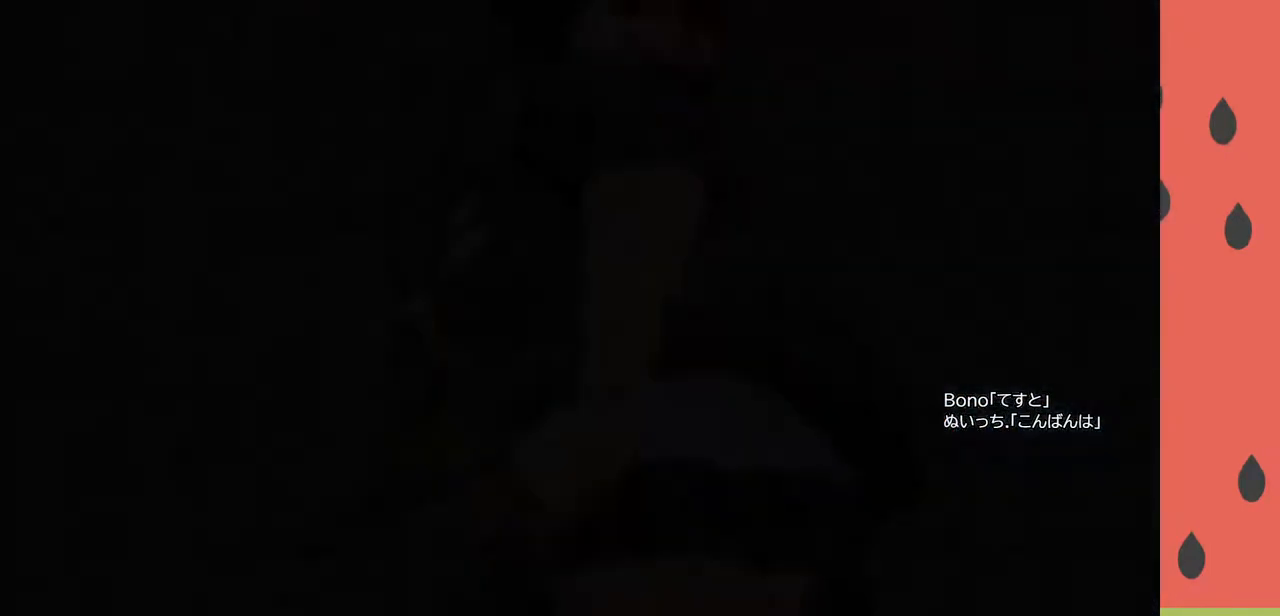
{"buttons": [], "left_stick": "center", "events": []}
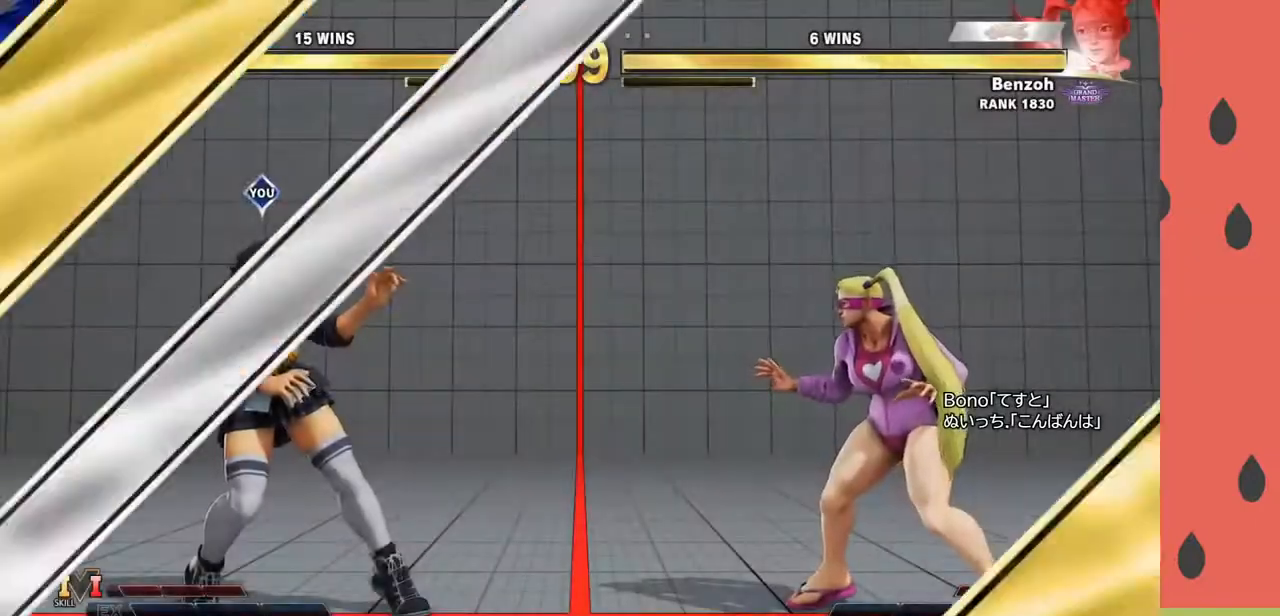
{"buttons": [], "left_stick": "center", "events": []}
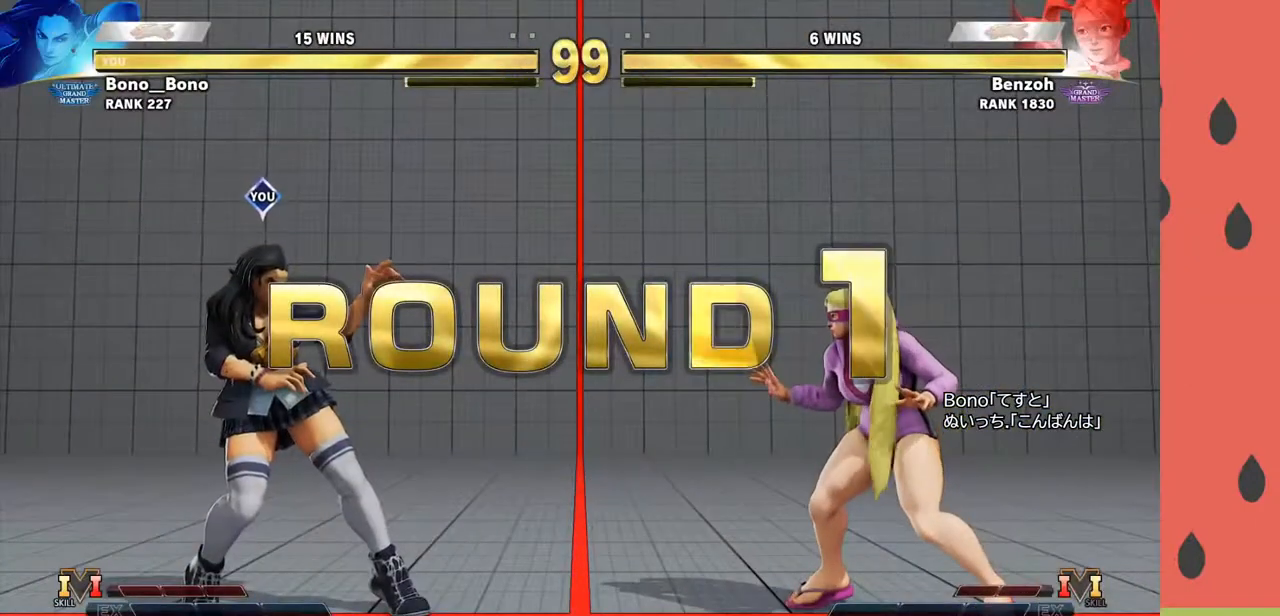
{"buttons": [], "left_stick": "center", "events": []}
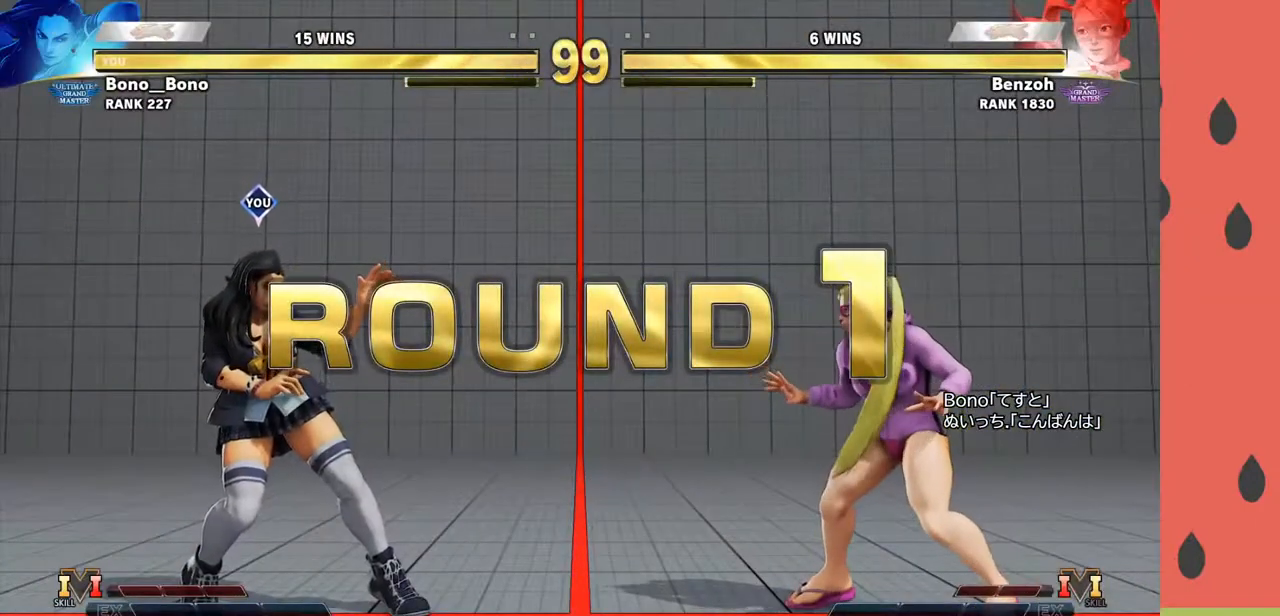
{"buttons": [], "left_stick": "center", "events": []}
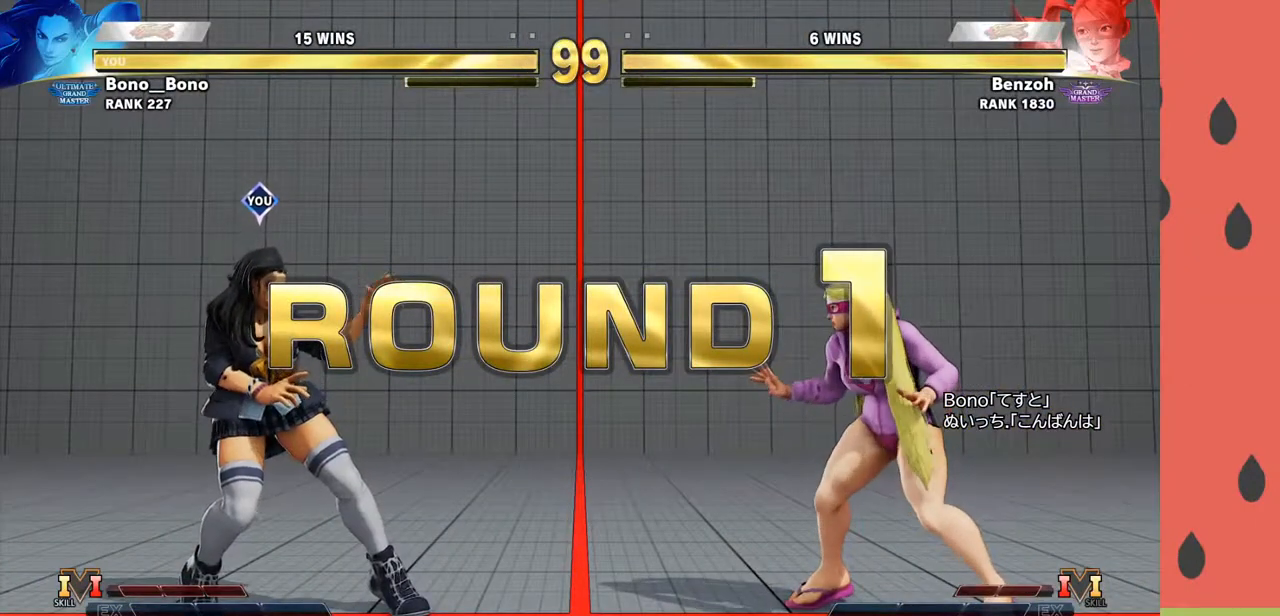
{"buttons": [], "left_stick": "center", "events": []}
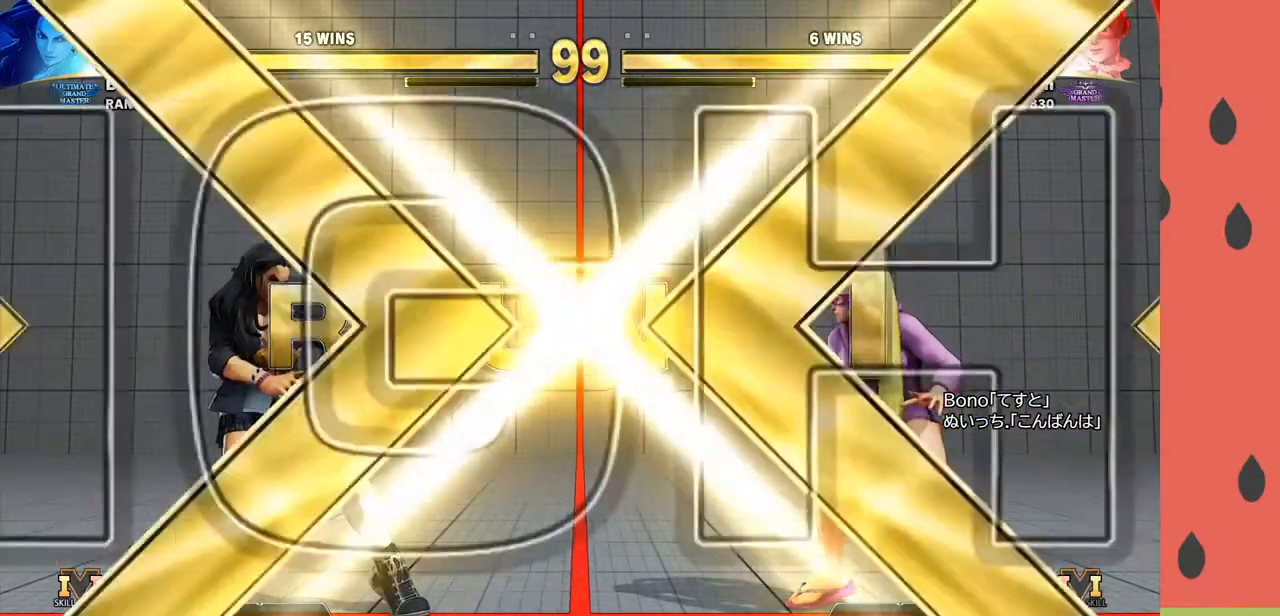
{"buttons": [], "left_stick": "center", "events": []}
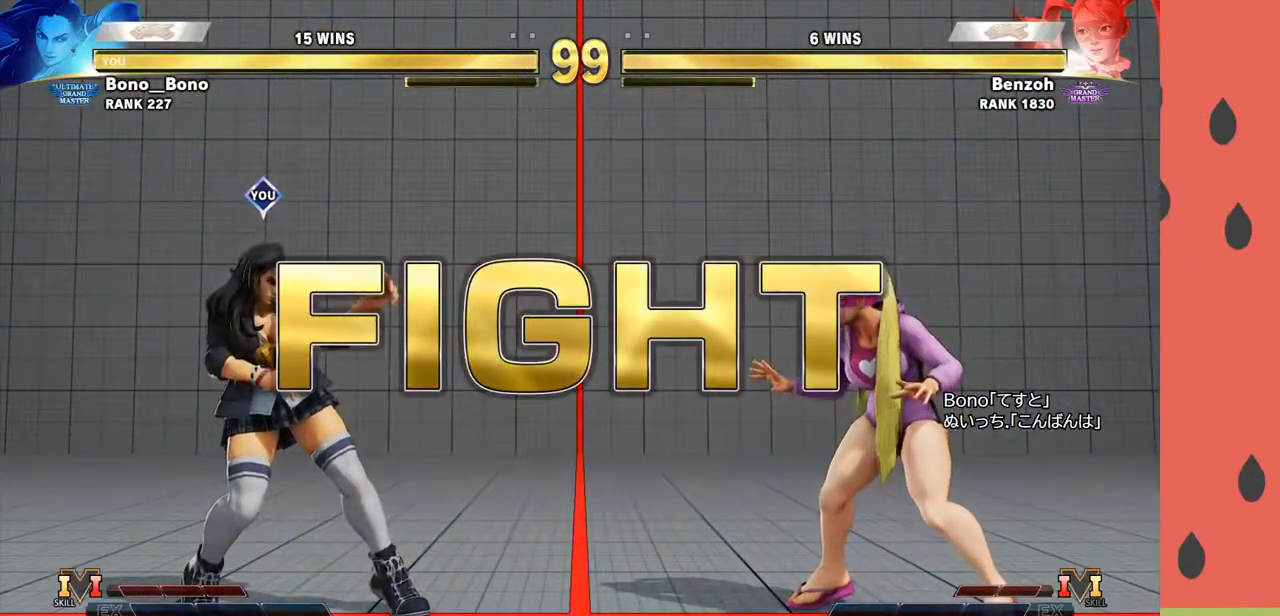
{"buttons": [], "left_stick": "left", "events": [[233, "left_stick", "left"], [300, "left_stick", "down"], [400, "left_stick", "right"], [433, "SQUARE", "down"], [483, "SQUARE", "up"], [483, "left_stick", "left"]]}
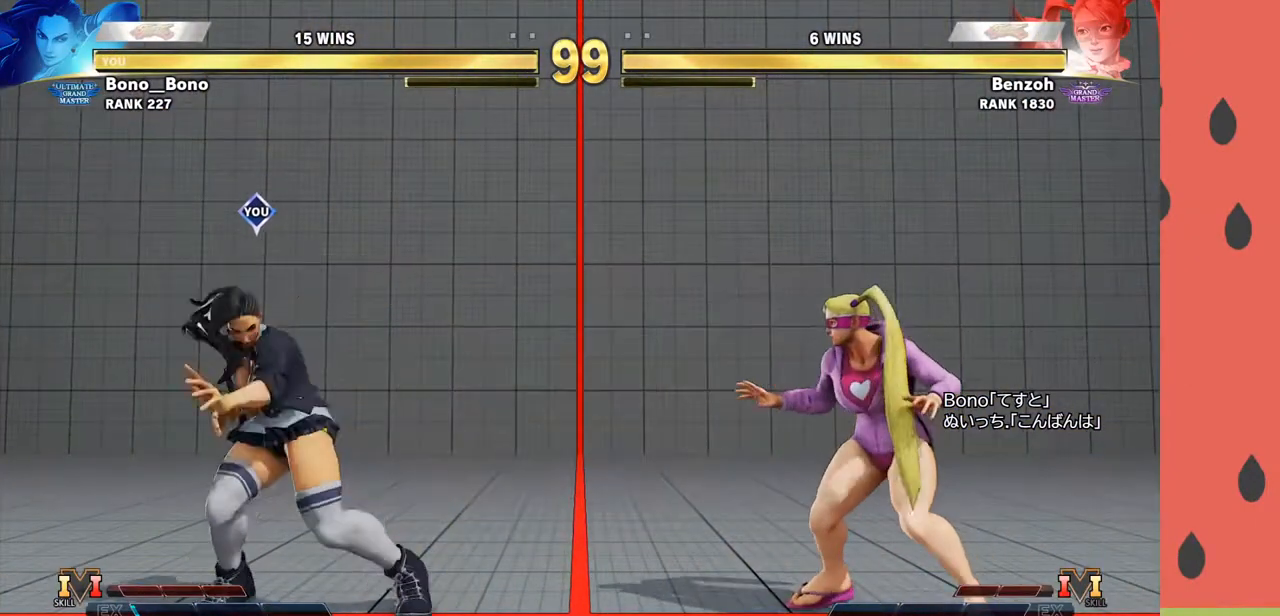
{"buttons": [], "left_stick": "down-left", "events": [[50, "SQUARE", "down"], [117, "SQUARE", "up"], [350, "left_stick", "down-left"]]}
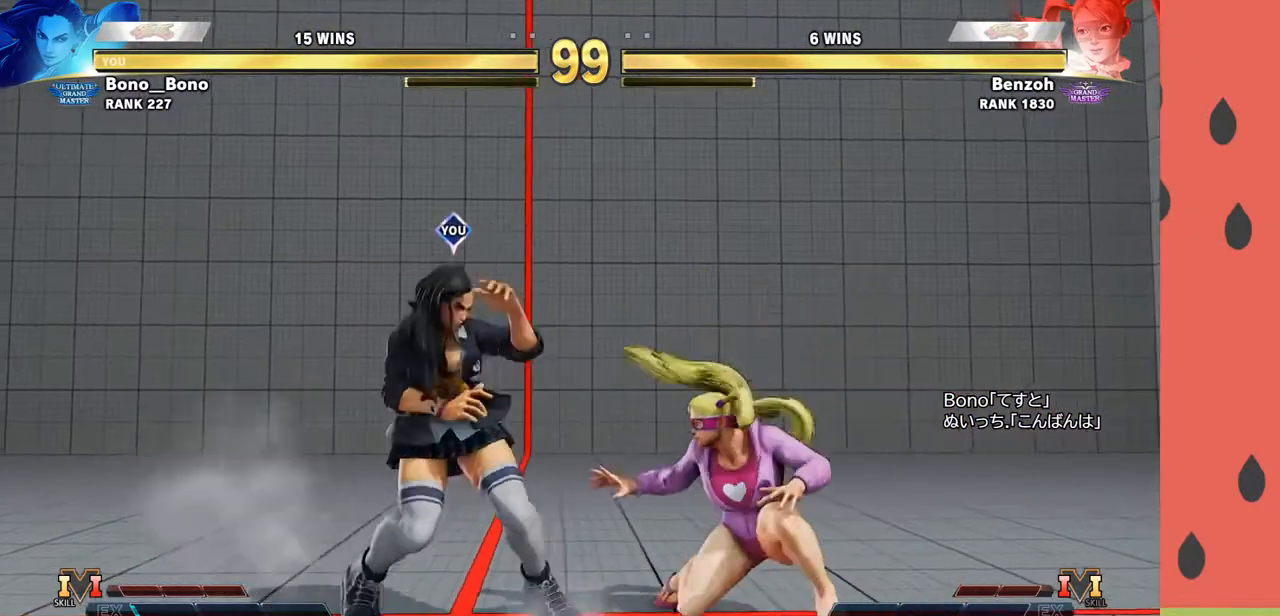
{"buttons": [], "left_stick": "down-left", "events": [[350, "R1", "down"], [450, "R1", "up"]]}
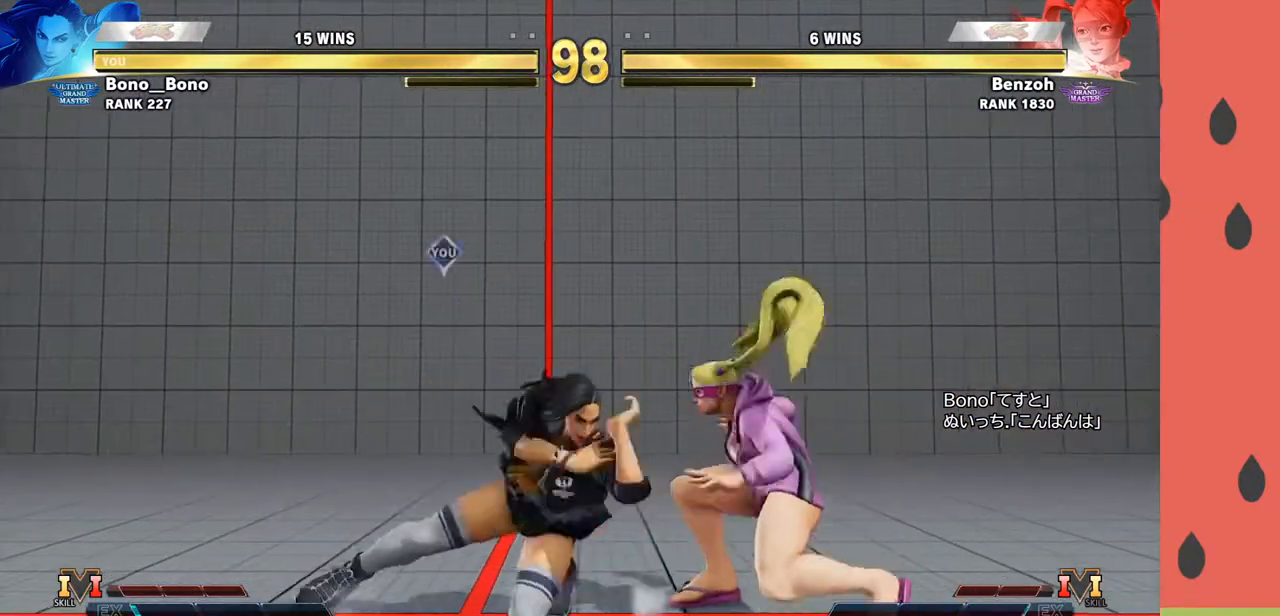
{"buttons": [], "left_stick": "left", "events": [[17, "left_stick", "down-right"], [233, "left_stick", "left"]]}
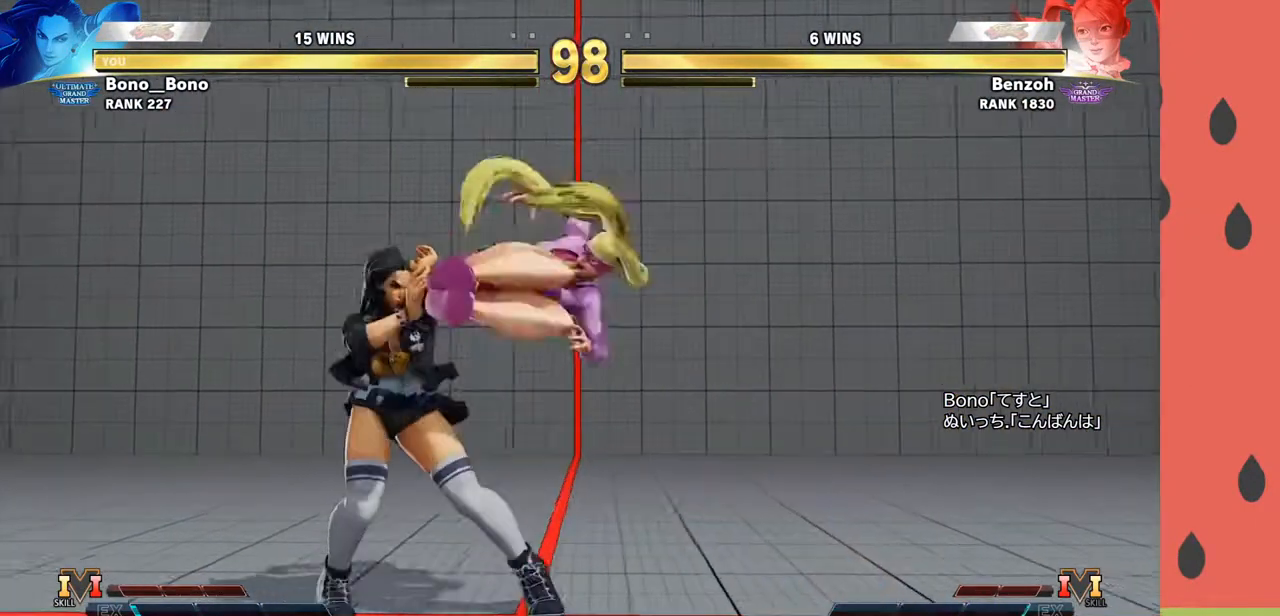
{"buttons": [], "left_stick": "down-left", "events": [[417, "left_stick", "down-left"]]}
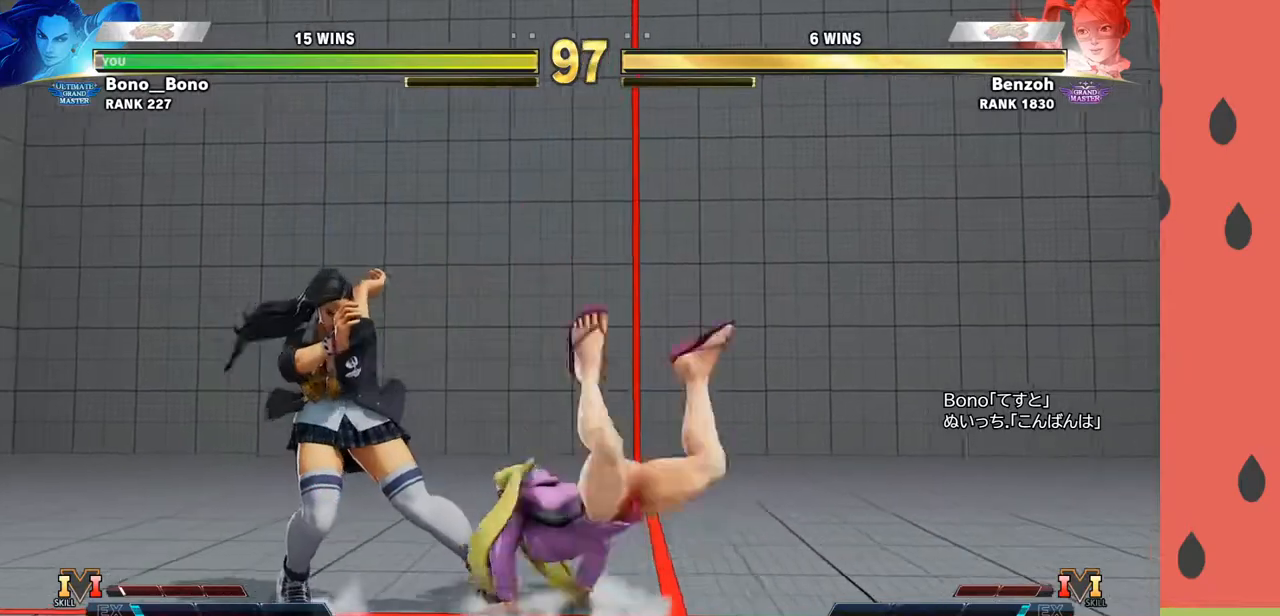
{"buttons": [], "left_stick": "left", "events": [[200, "left_stick", "left"]]}
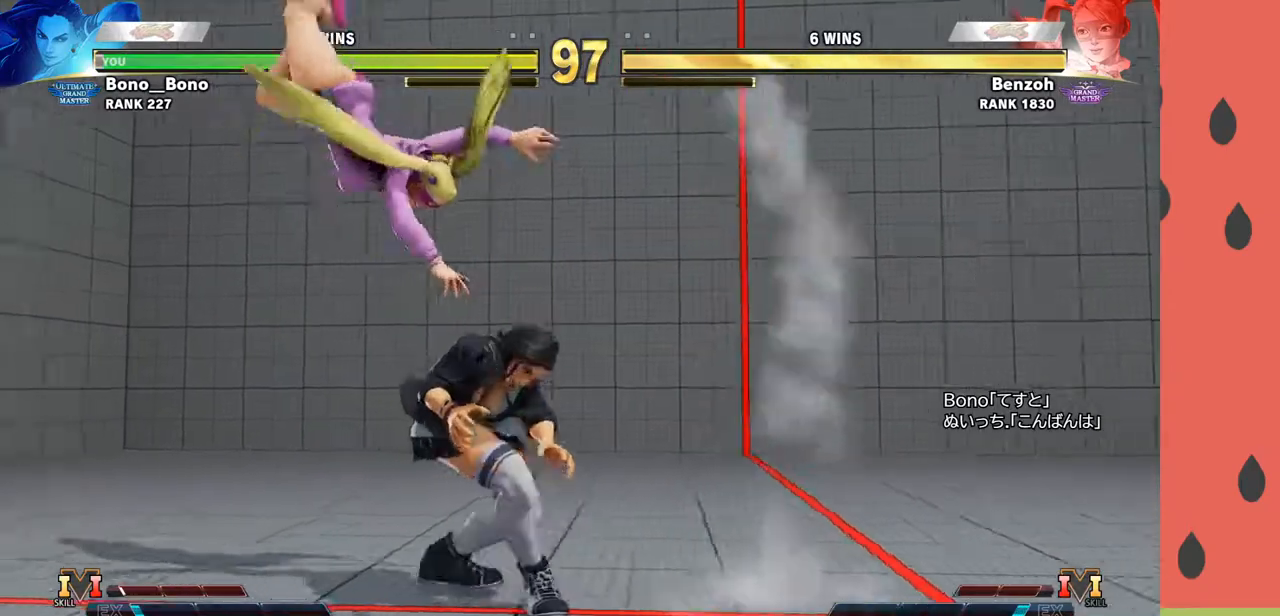
{"buttons": [], "left_stick": "center", "events": [[183, "left_stick", "center"]]}
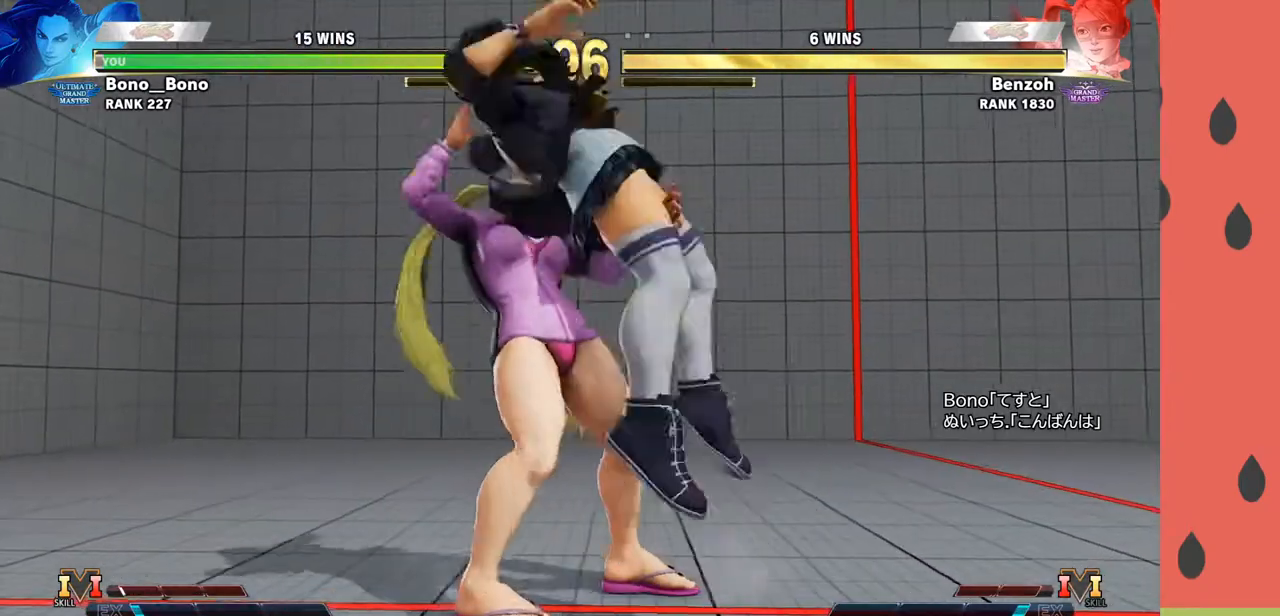
{"buttons": [], "left_stick": "center", "events": []}
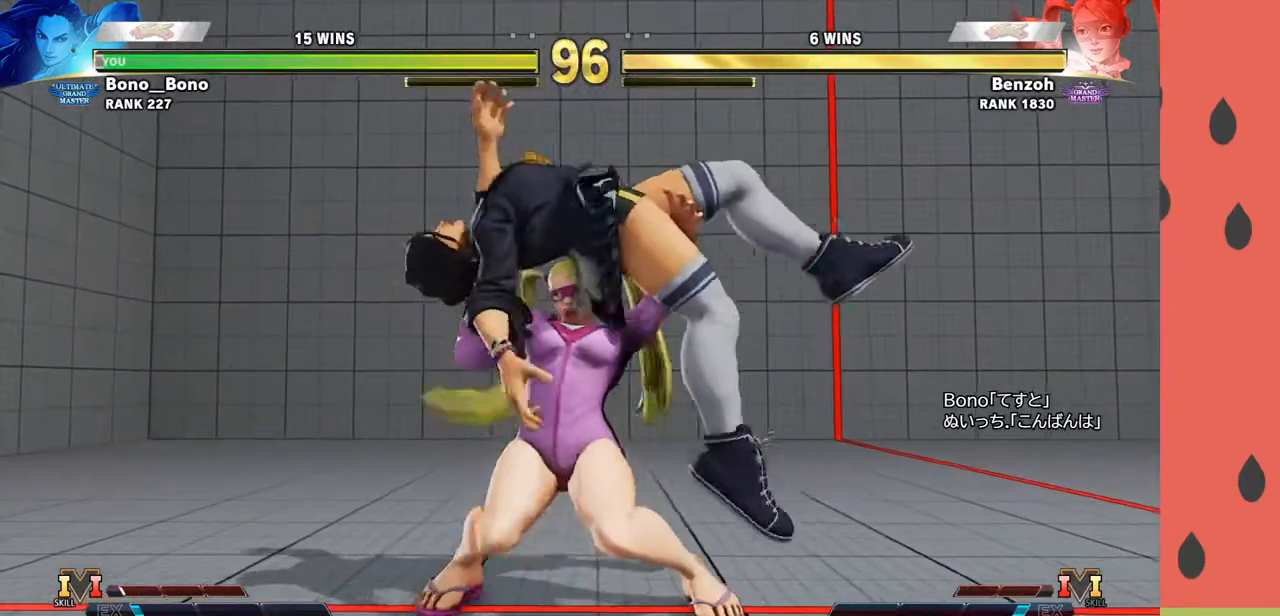
{"buttons": [], "left_stick": "center", "events": [[350, "left_stick", "left"], [450, "left_stick", "center"]]}
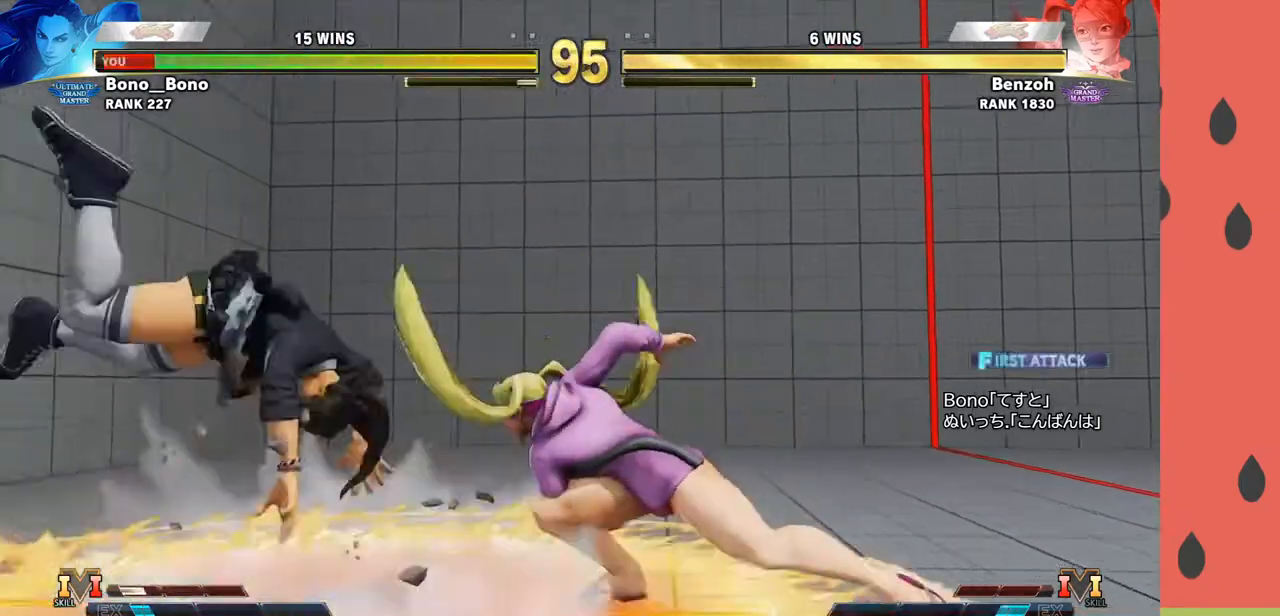
{"buttons": [], "left_stick": "left", "events": [[17, "left_stick", "left"], [117, "left_stick", "center"], [183, "left_stick", "left"], [267, "left_stick", "center"], [333, "left_stick", "left"], [433, "left_stick", "center"], [483, "left_stick", "left"]]}
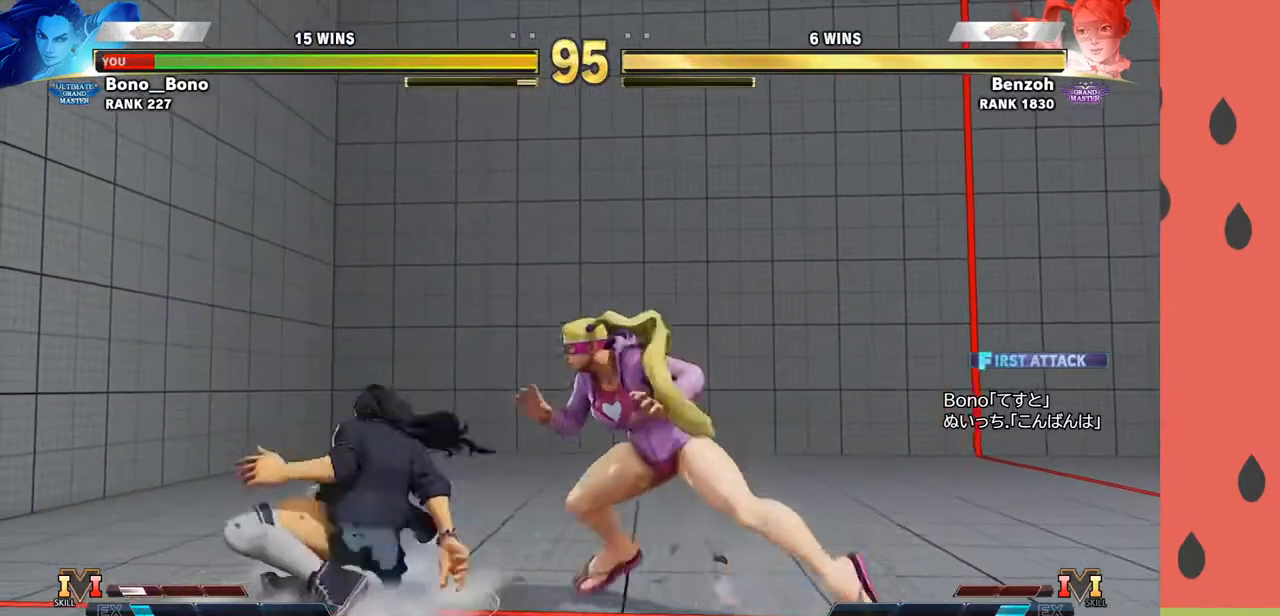
{"buttons": ["R1"], "left_stick": "down", "events": [[83, "left_stick", "center"], [133, "left_stick", "left"], [467, "left_stick", "down"], [500, "R1", "down"]]}
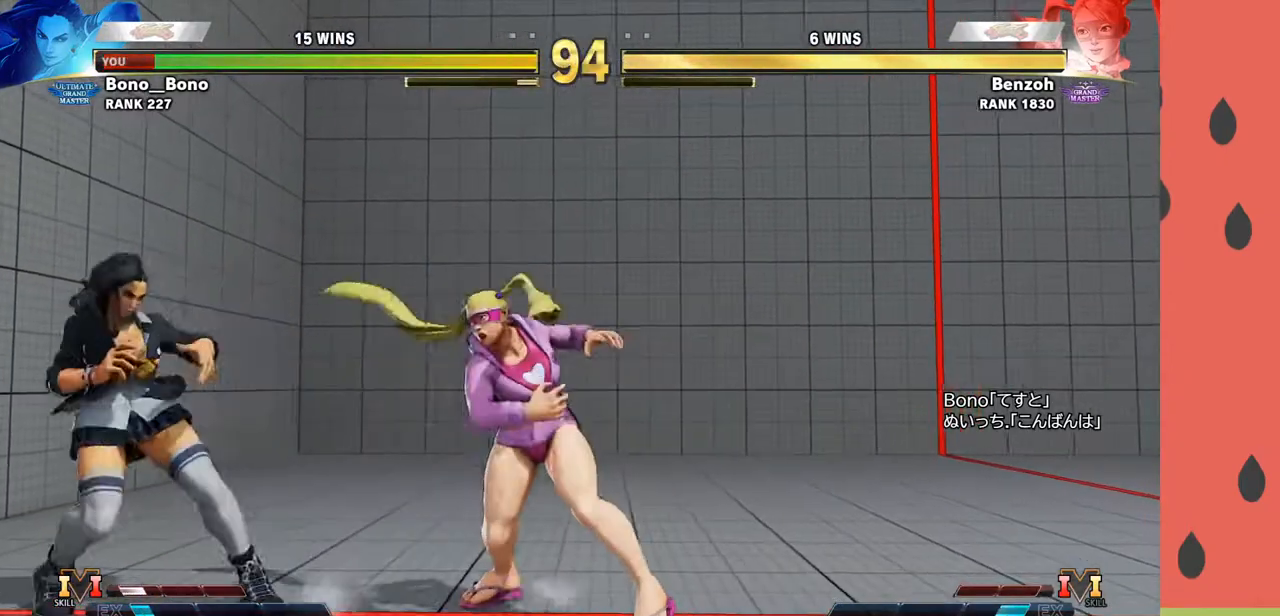
{"buttons": [], "left_stick": "down-left", "events": [[100, "R1", "up"], [100, "left_stick", "left"], [200, "left_stick", "down"], [233, "R1", "down"], [317, "R1", "up"], [317, "left_stick", "down-left"], [467, "R2", "down"], [500, "R2", "up"]]}
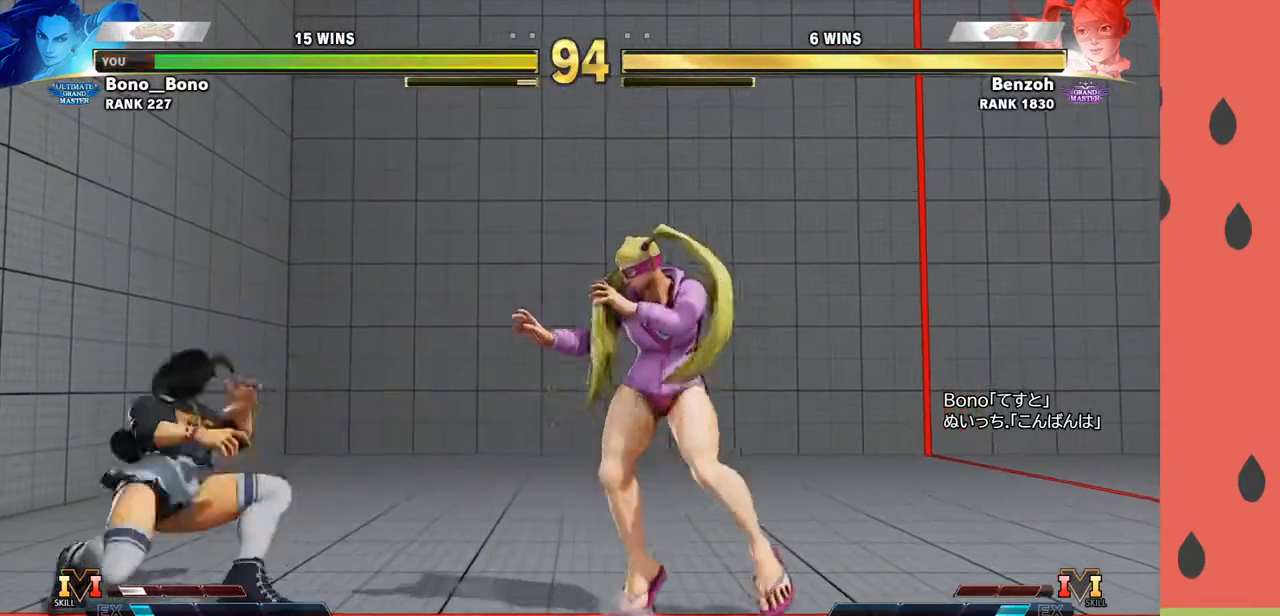
{"buttons": [], "left_stick": "up", "events": [[17, "R2", "down"], [133, "R2", "up"], [333, "left_stick", "center"], [450, "left_stick", "up"]]}
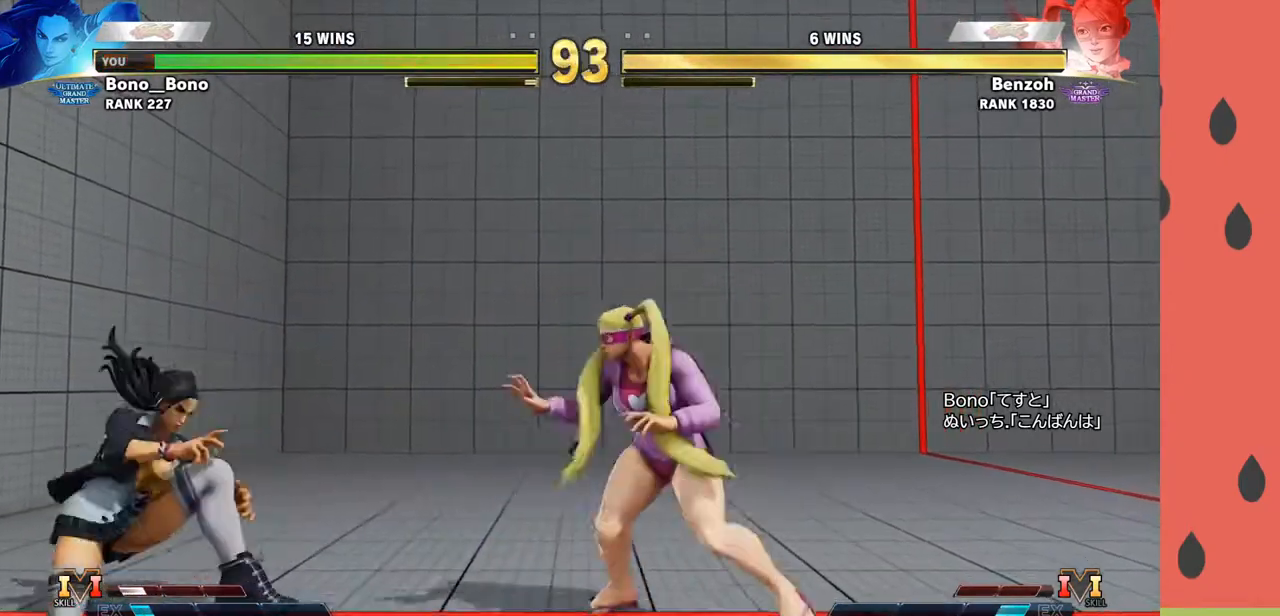
{"buttons": [], "left_stick": "left", "events": [[167, "left_stick", "center"], [450, "left_stick", "left"]]}
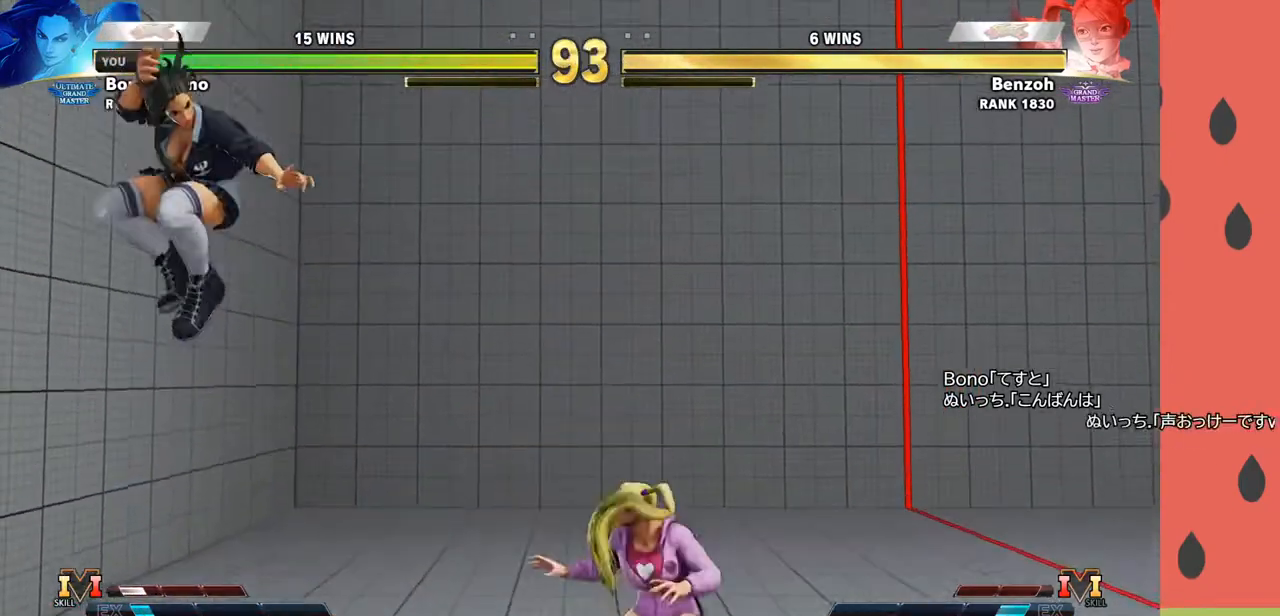
{"buttons": [], "left_stick": "left", "events": [[150, "left_stick", "down-left"], [400, "left_stick", "left"]]}
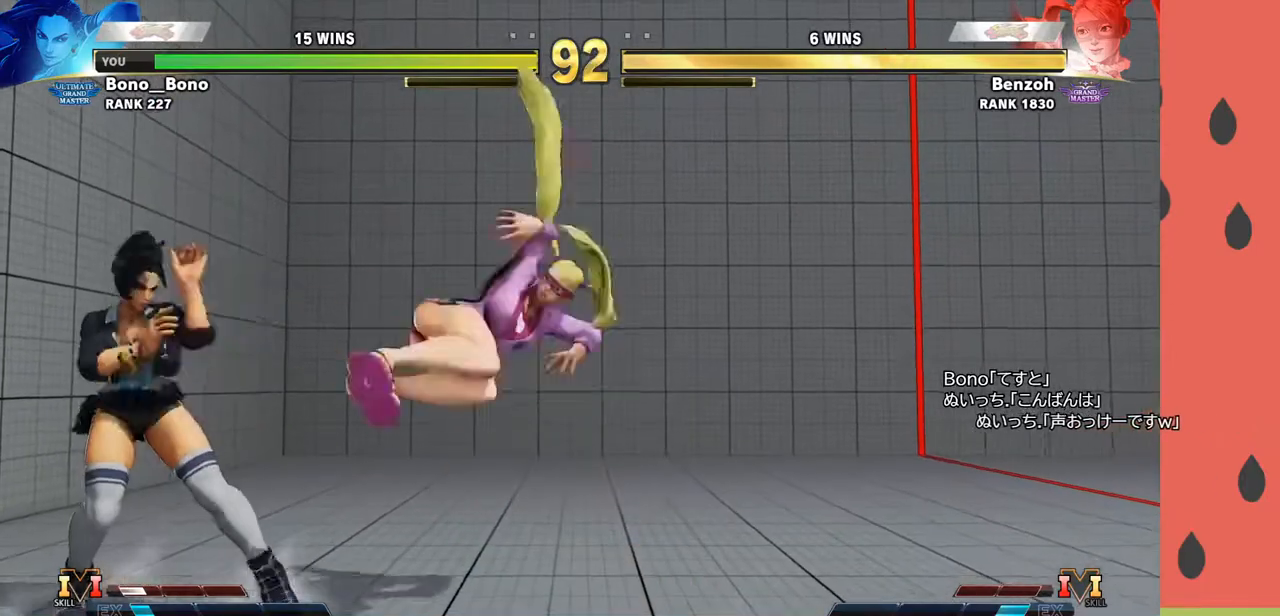
{"buttons": [], "left_stick": "down-left", "events": [[50, "left_stick", "down-left"], [350, "R1", "down"], [450, "R1", "up"]]}
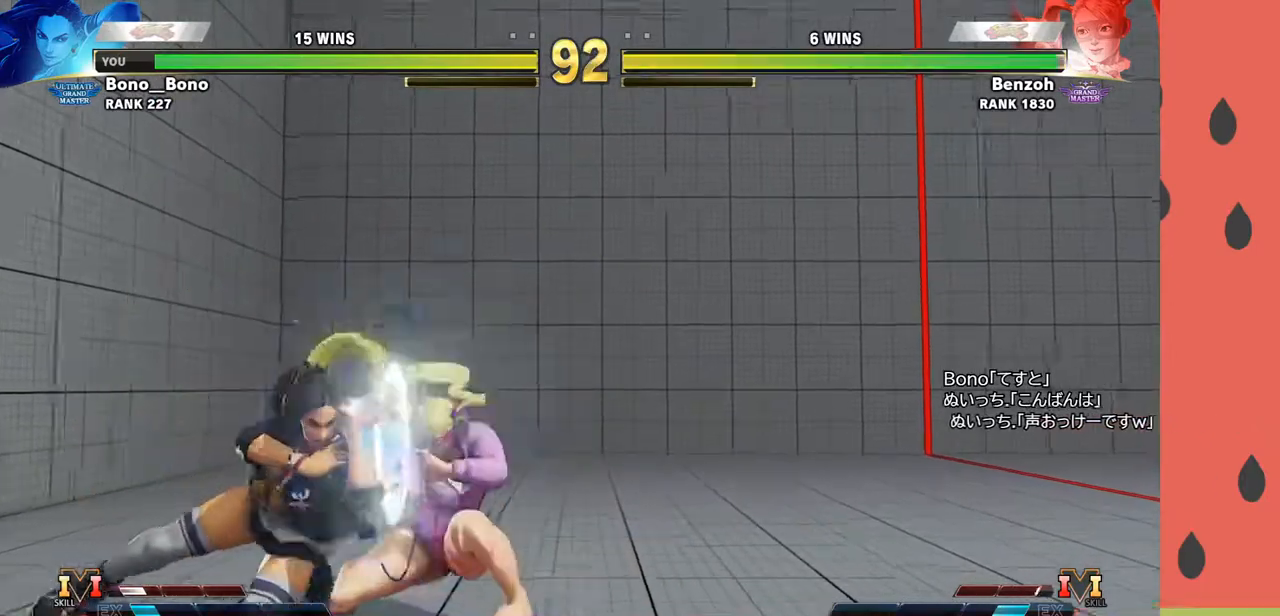
{"buttons": ["R1"], "left_stick": "left", "events": [[67, "R1", "down"], [167, "left_stick", "left"]]}
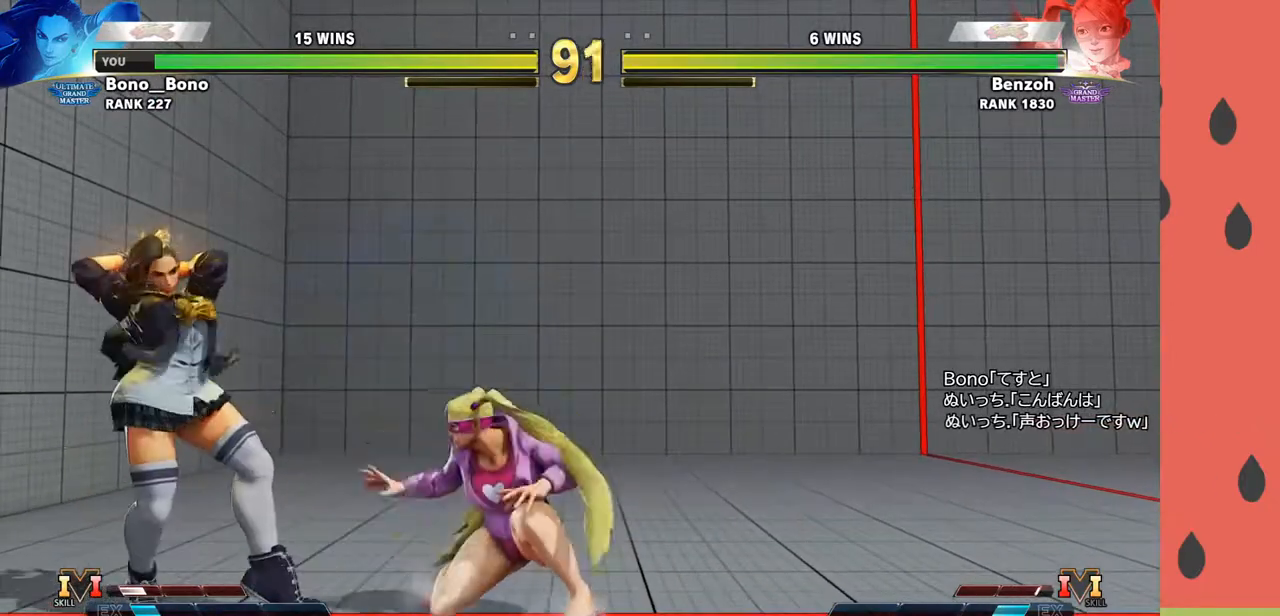
{"buttons": [], "left_stick": "left", "events": [[267, "R1", "up"]]}
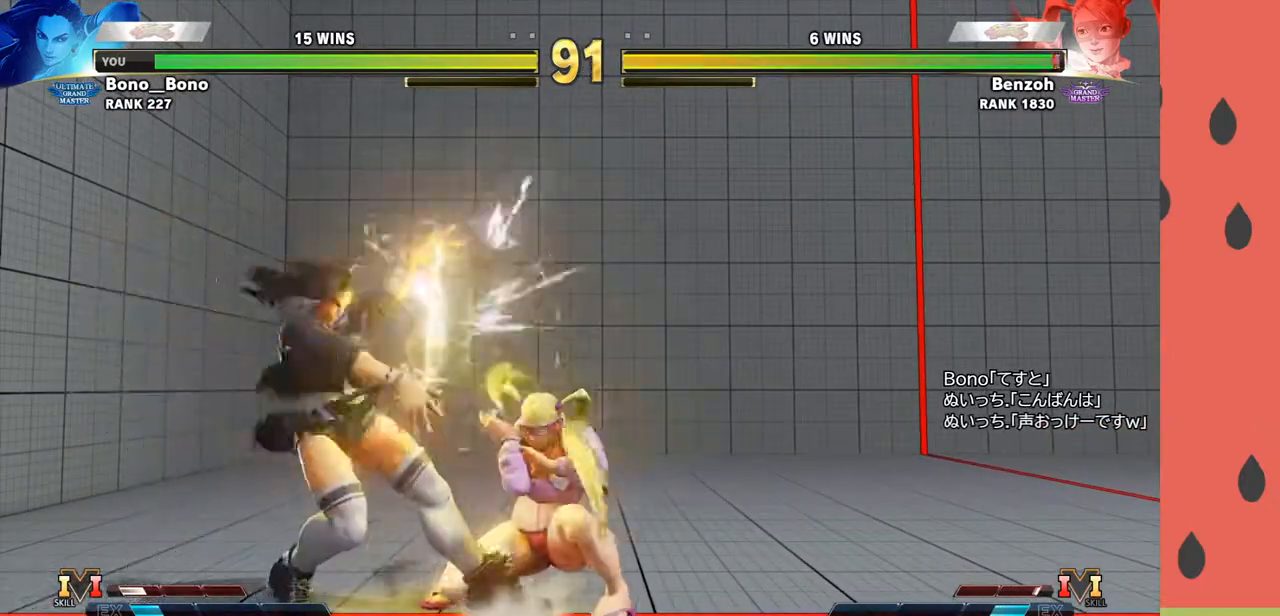
{"buttons": [], "left_stick": "left", "events": [[117, "left_stick", "center"], [317, "left_stick", "left"], [400, "SQUARE", "down"], [483, "SQUARE", "up"]]}
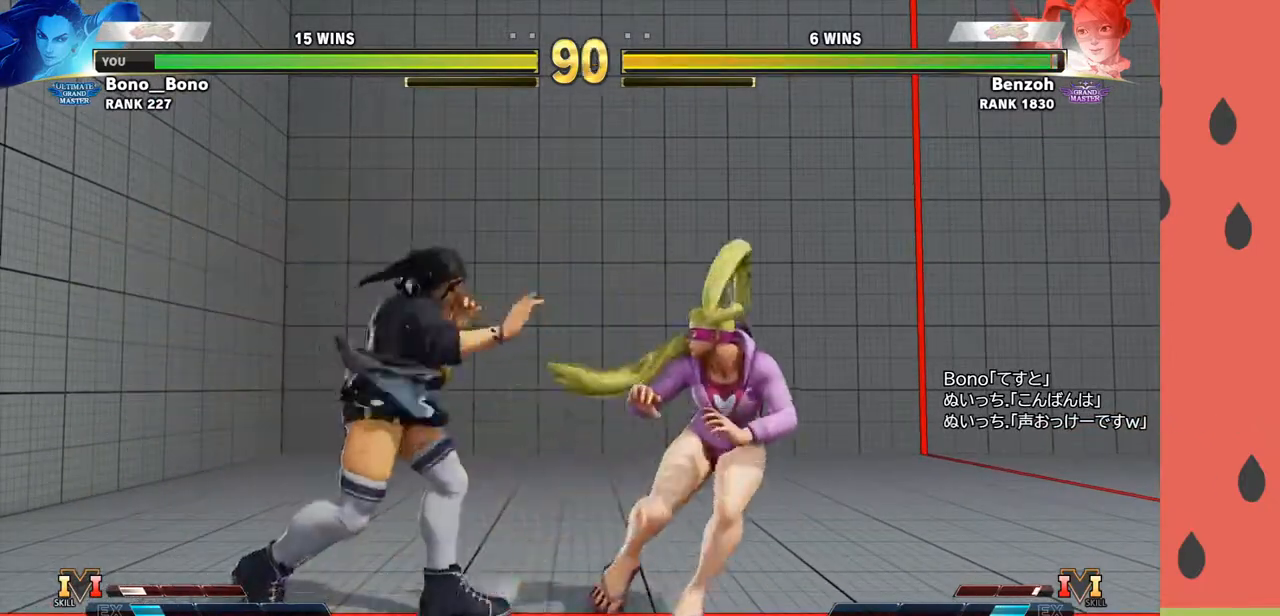
{"buttons": ["R1"], "left_stick": "right", "events": [[367, "left_stick", "right"], [467, "R1", "down"]]}
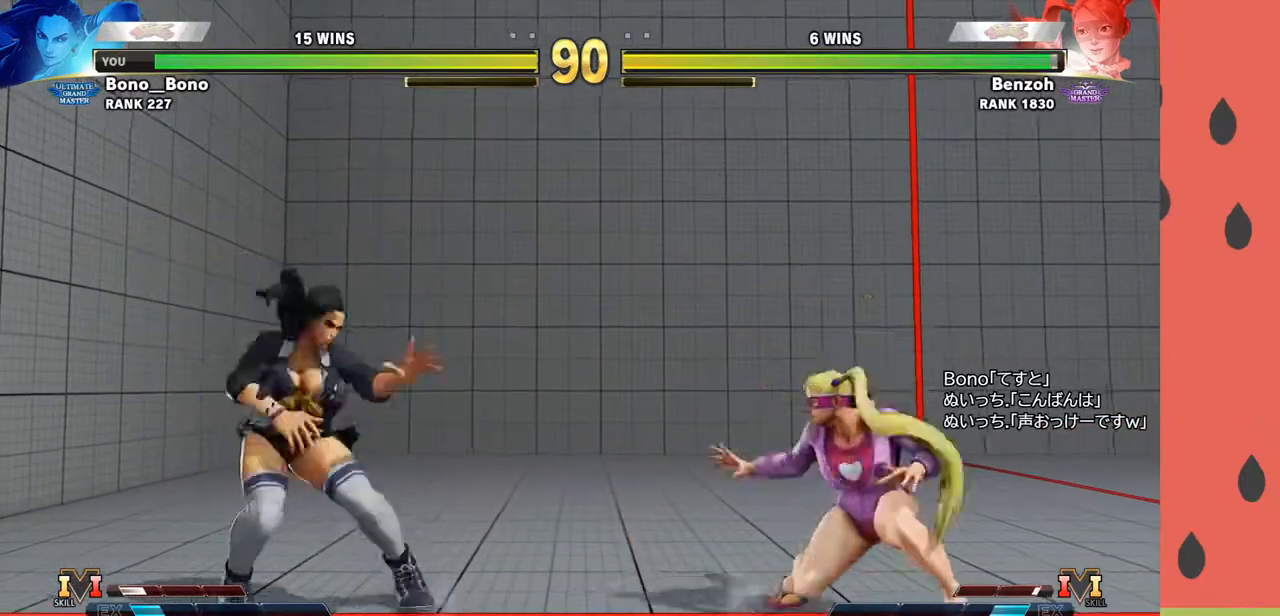
{"buttons": [], "left_stick": "down-left", "events": [[17, "R1", "up"], [317, "left_stick", "center"], [367, "left_stick", "left"], [450, "left_stick", "down-left"]]}
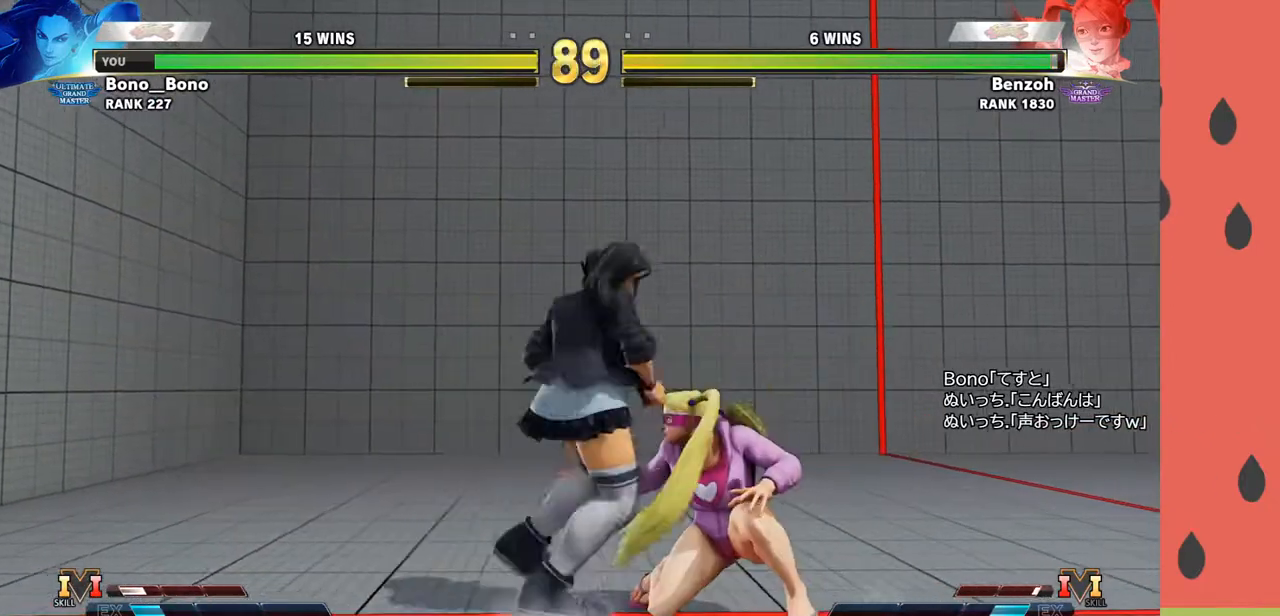
{"buttons": [], "left_stick": "right", "events": [[200, "left_stick", "left"], [367, "SQUARE", "down"], [433, "SQUARE", "up"], [450, "left_stick", "down"], [500, "left_stick", "right"]]}